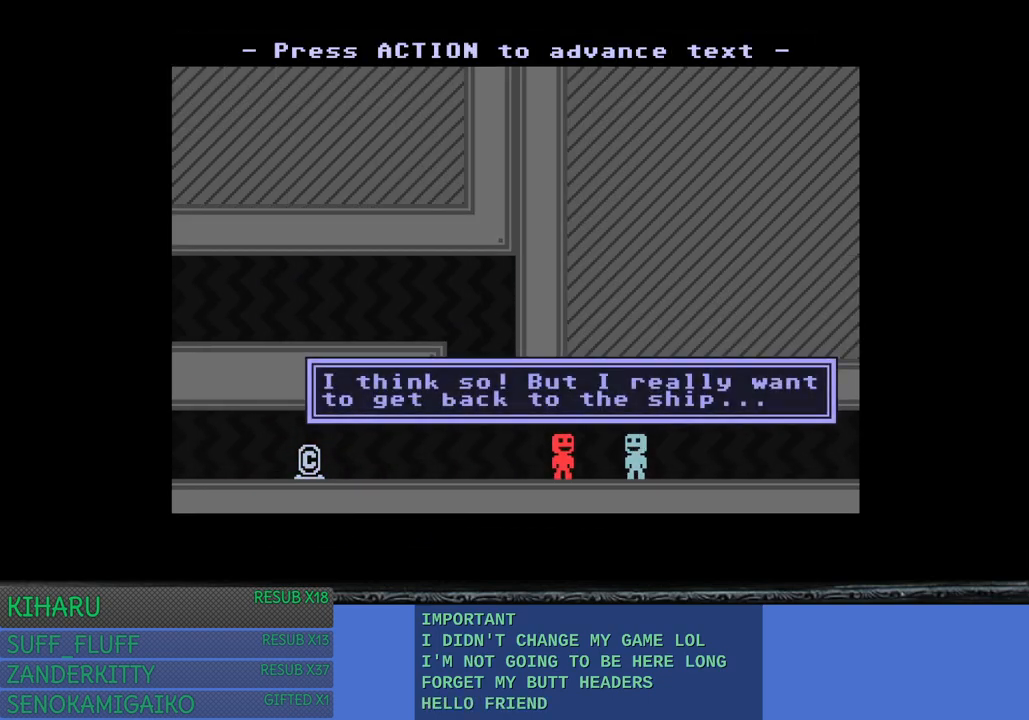
Gameplay with a controller (PlayStation layout); each line is a JSON object with the inputs held at the frame after it. "events" lists button and stick changes between this image and that frame as [ms after this image, input, new state], when the widget could be followed in between. Not read: R3.
{"buttons": [], "left_stick": "center", "right_stick": "center", "events": []}
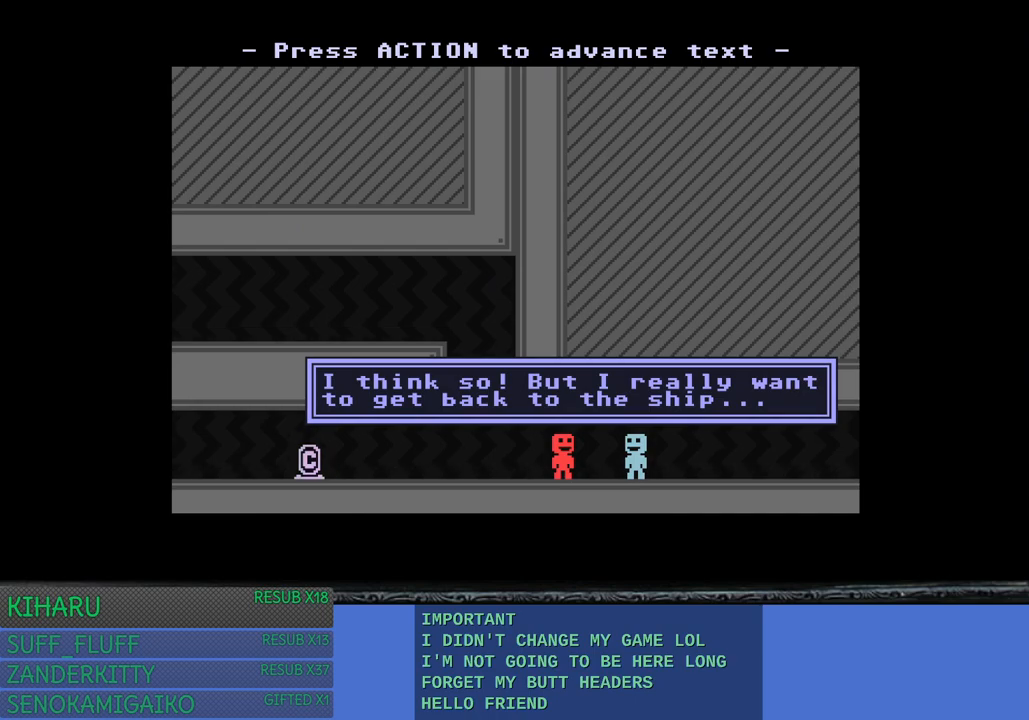
{"buttons": ["CROSS"], "left_stick": "center", "right_stick": "center", "events": [[400, "CROSS", "down"]]}
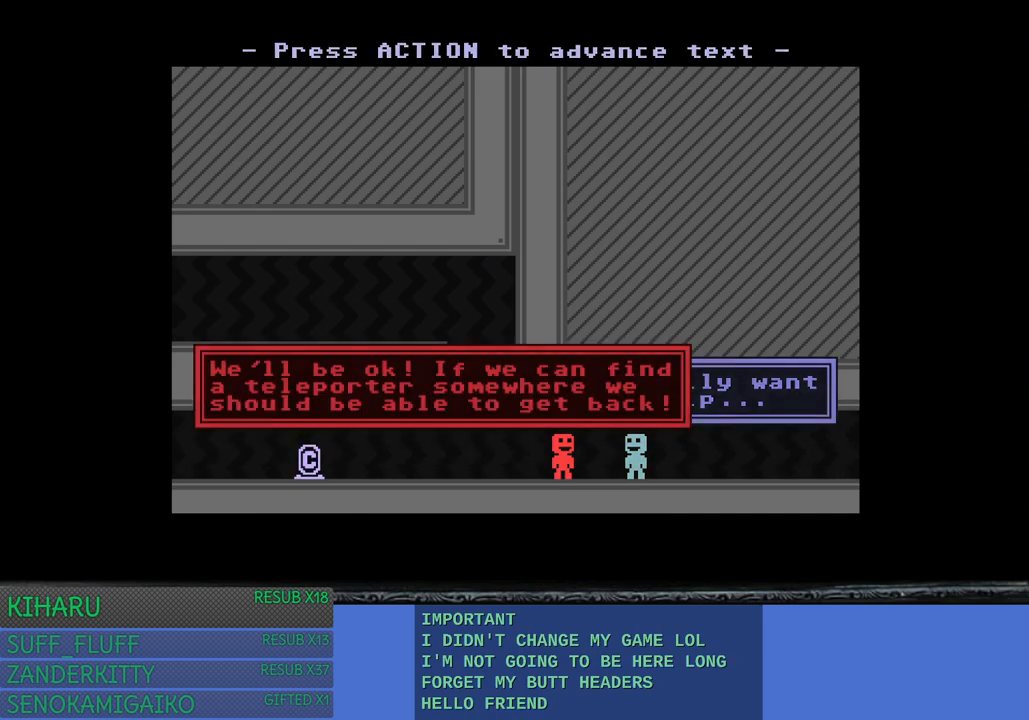
{"buttons": [], "left_stick": "center", "right_stick": "center", "events": [[67, "CROSS", "up"]]}
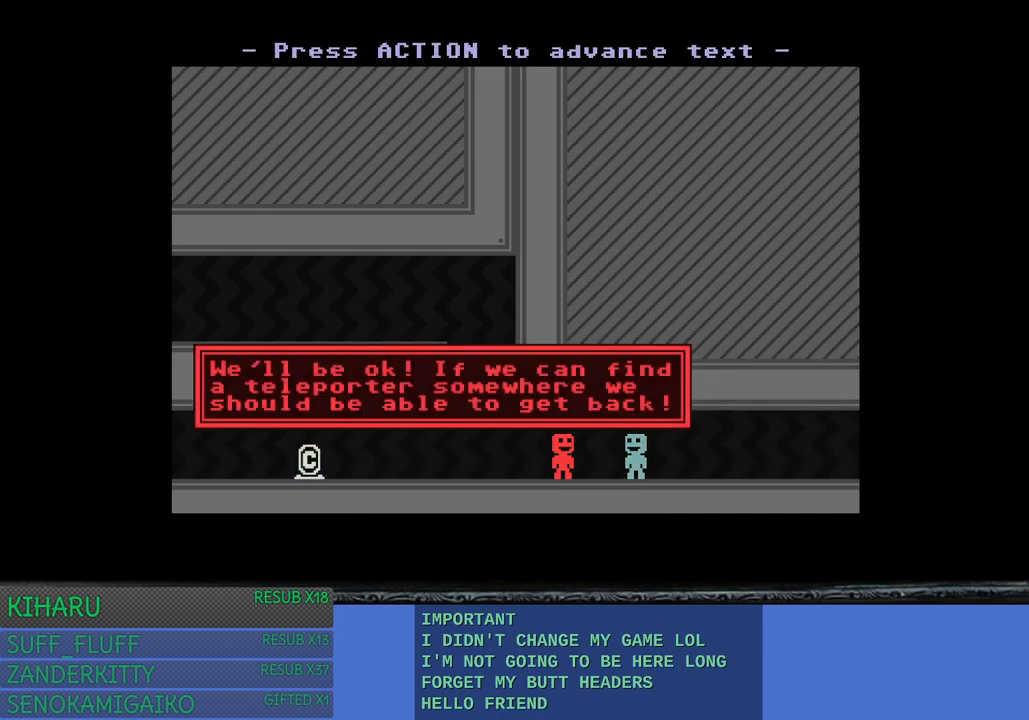
{"buttons": ["CROSS"], "left_stick": "center", "right_stick": "center", "events": [[483, "CROSS", "down"]]}
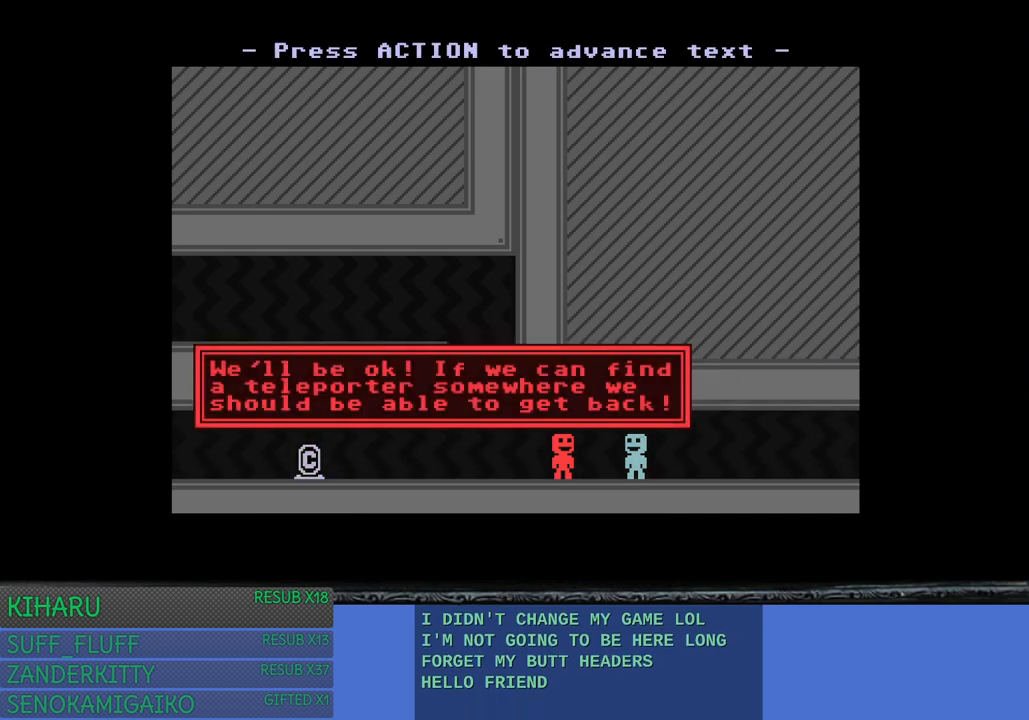
{"buttons": [], "left_stick": "right", "right_stick": "center", "events": [[83, "left_stick", "right"], [100, "CROSS", "up"]]}
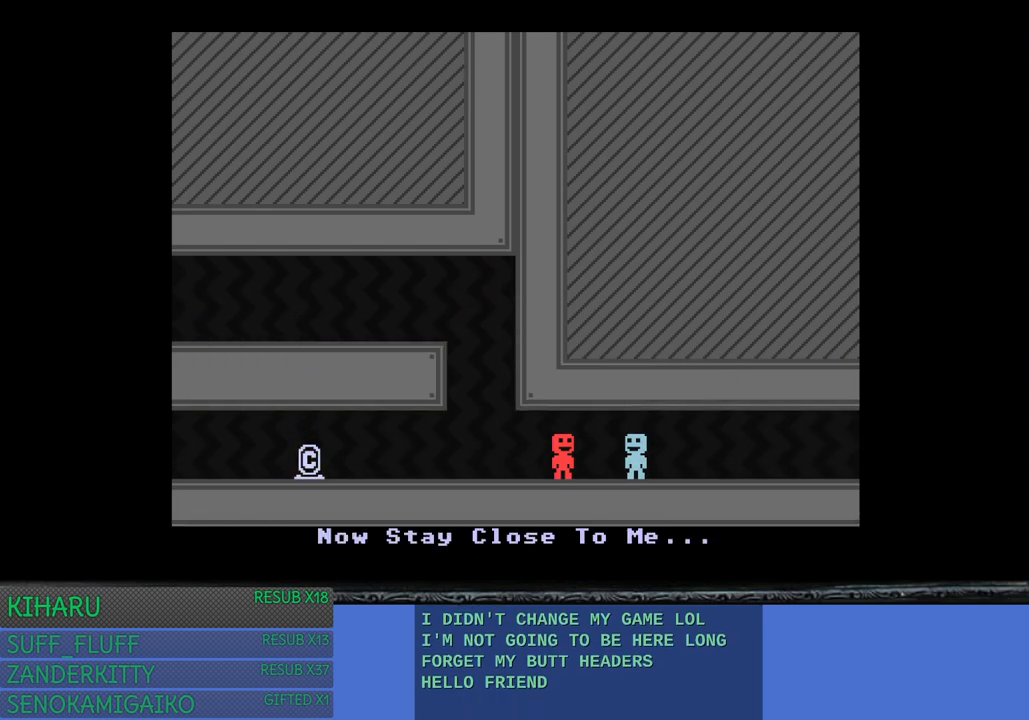
{"buttons": [], "left_stick": "right", "right_stick": "center", "events": []}
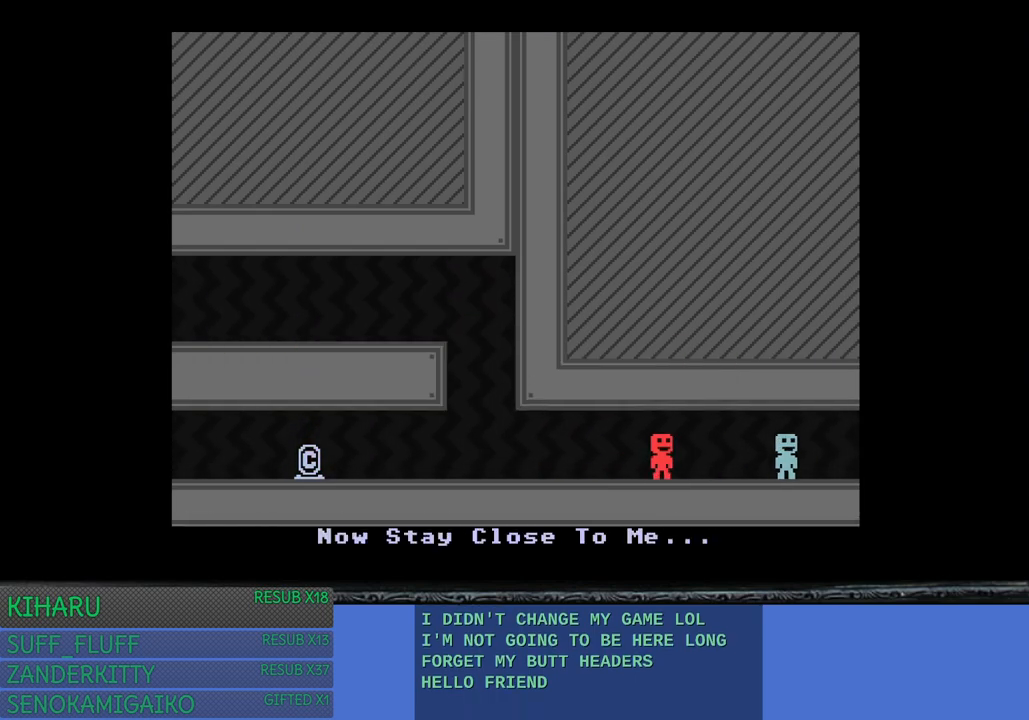
{"buttons": [], "left_stick": "right", "right_stick": "center", "events": []}
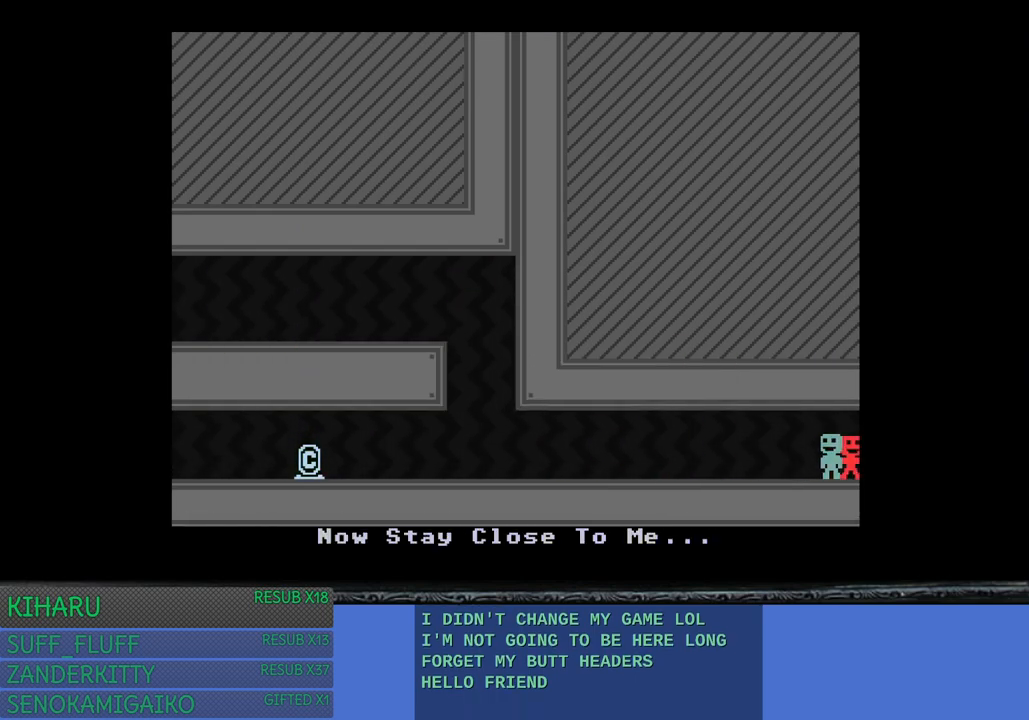
{"buttons": [], "left_stick": "center", "right_stick": "center", "events": [[467, "left_stick", "center"]]}
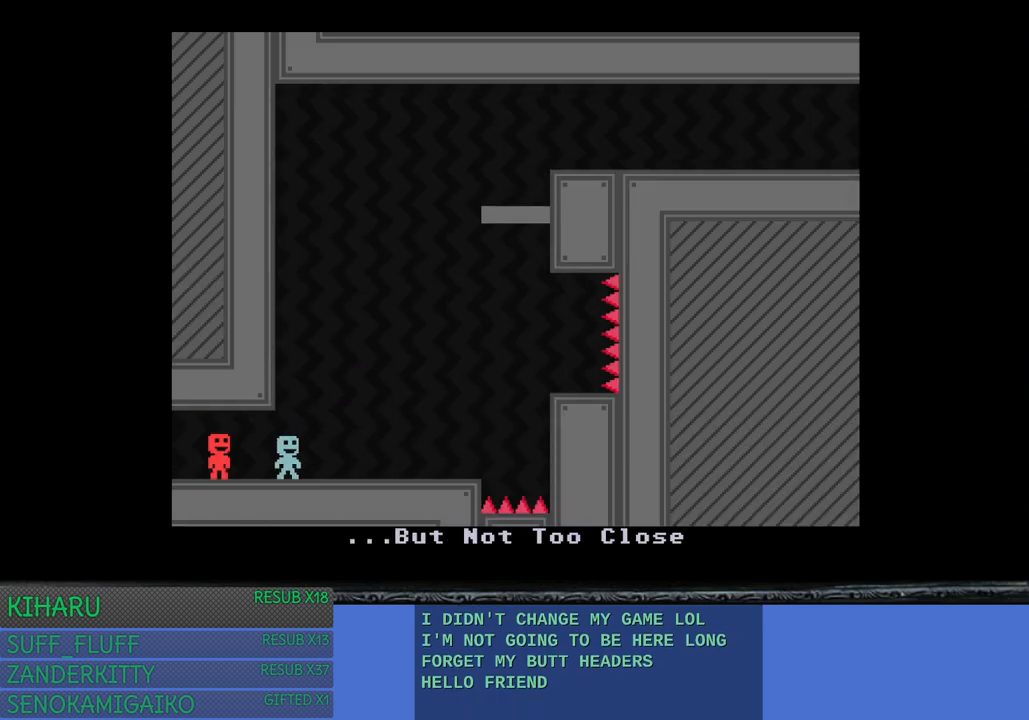
{"buttons": [], "left_stick": "right", "right_stick": "center", "events": [[283, "left_stick", "right"]]}
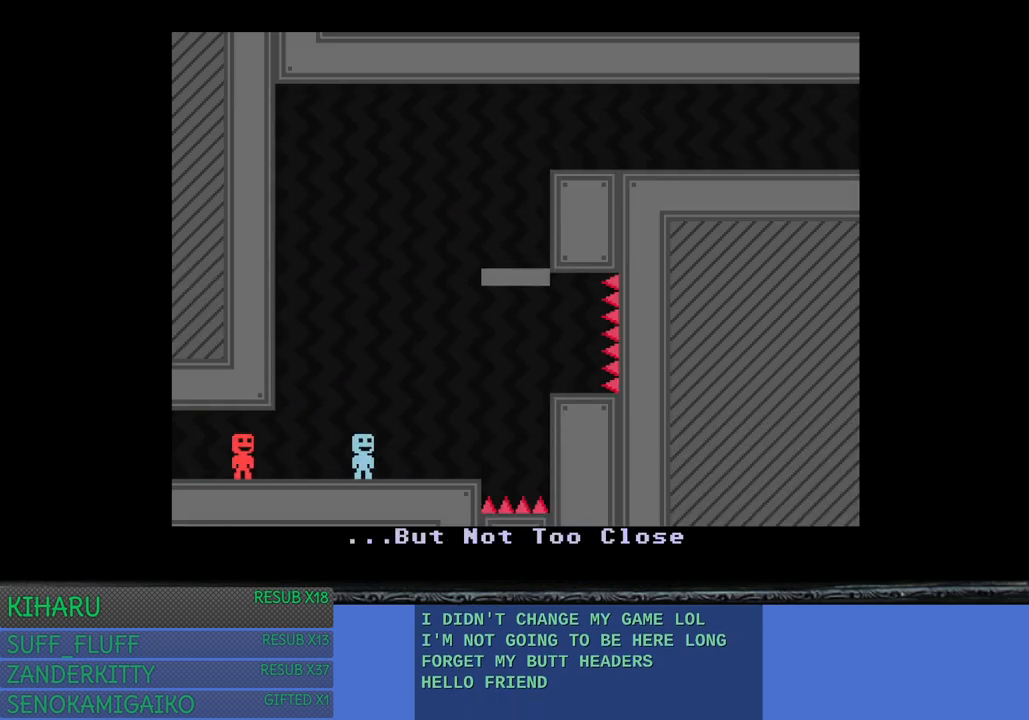
{"buttons": [], "left_stick": "center", "right_stick": "center", "events": [[150, "left_stick", "center"]]}
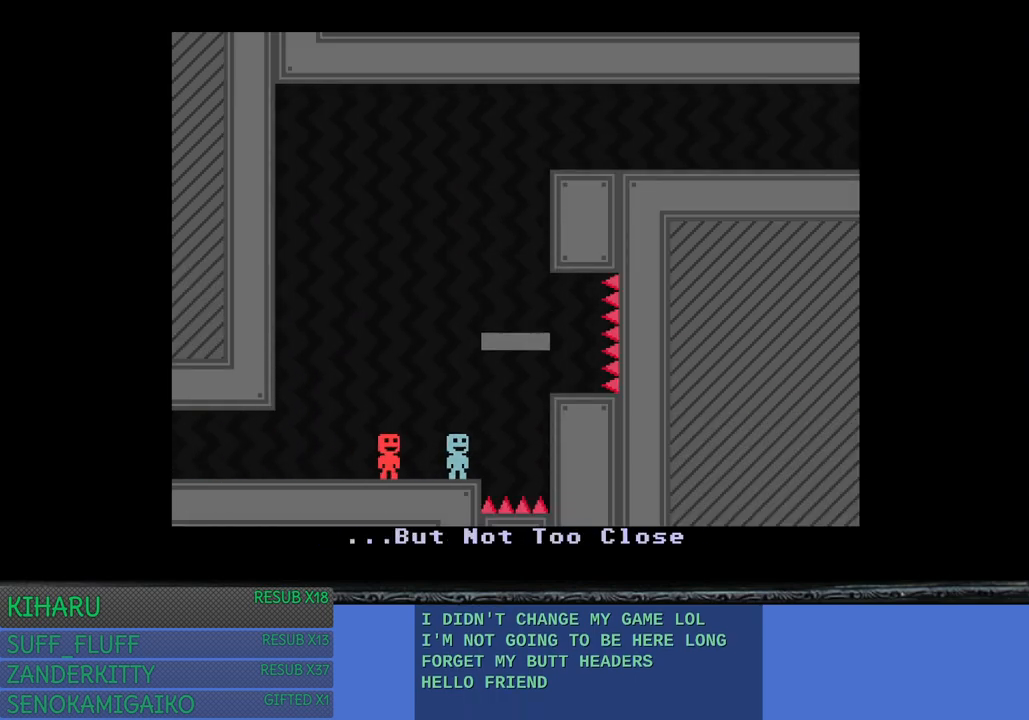
{"buttons": [], "left_stick": "center", "right_stick": "center", "events": []}
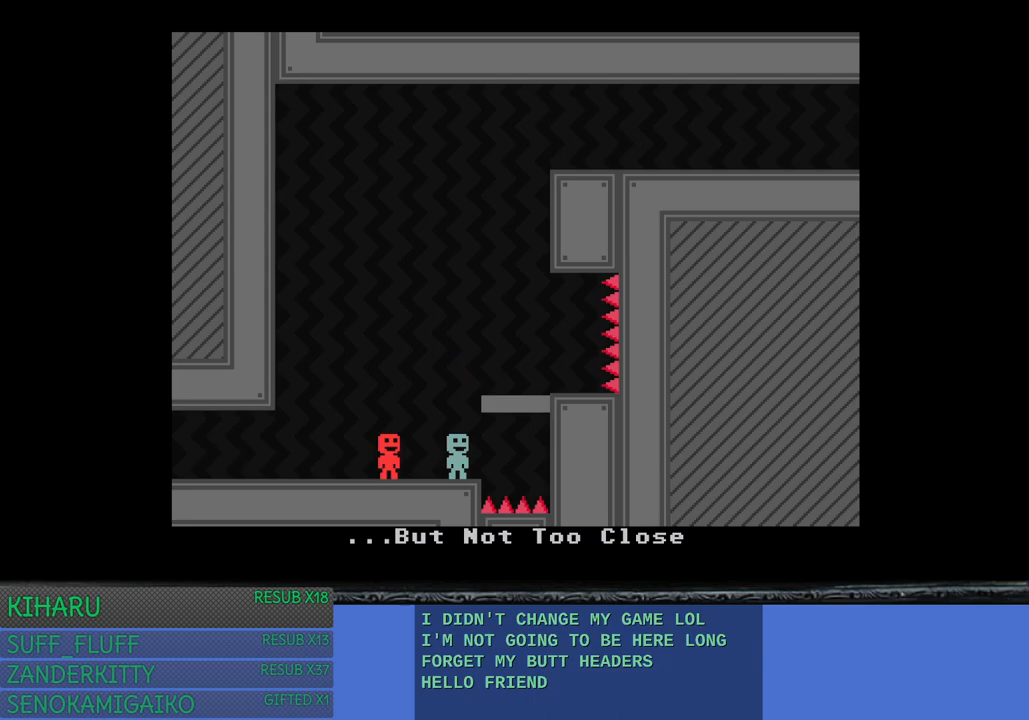
{"buttons": ["CROSS"], "left_stick": "center", "right_stick": "center", "events": [[417, "CROSS", "down"]]}
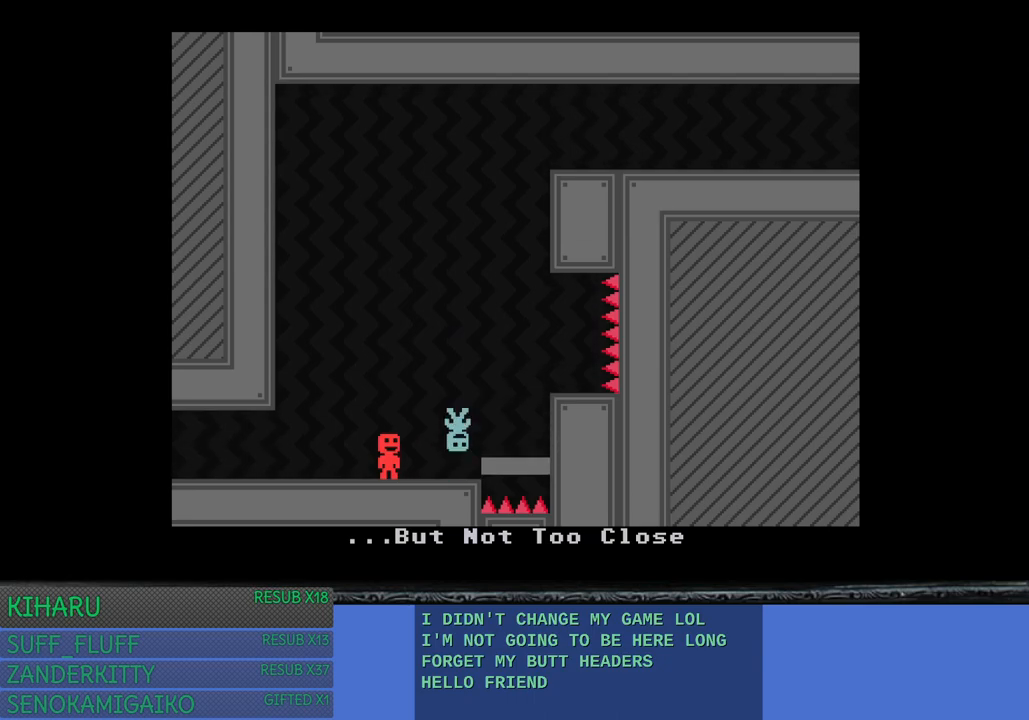
{"buttons": [], "left_stick": "right", "right_stick": "center", "events": [[67, "CROSS", "up"], [333, "left_stick", "right"]]}
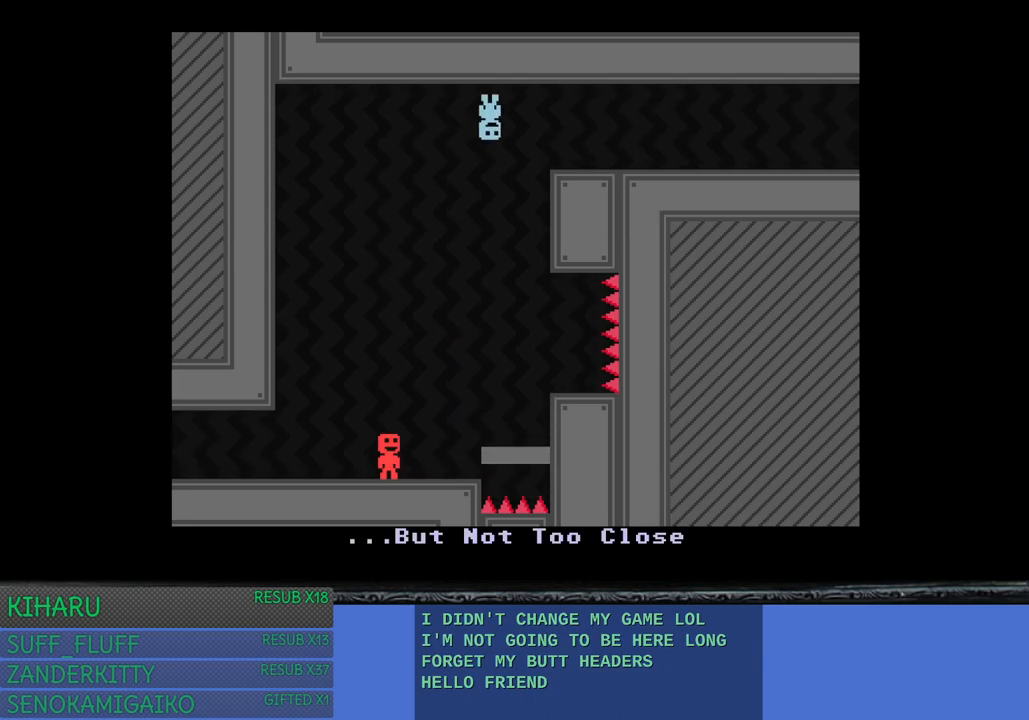
{"buttons": [], "left_stick": "center", "right_stick": "center", "events": [[17, "left_stick", "center"], [217, "CROSS", "down"], [317, "CROSS", "up"]]}
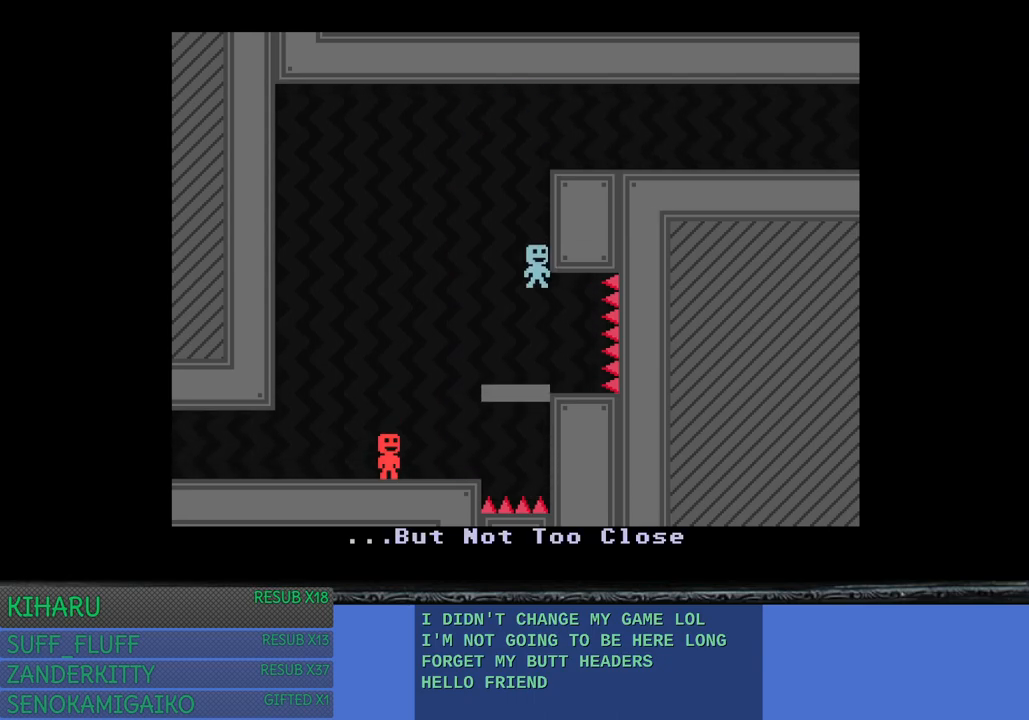
{"buttons": ["CROSS"], "left_stick": "center", "right_stick": "center", "events": [[83, "left_stick", "right"], [167, "left_stick", "center"], [483, "CROSS", "down"]]}
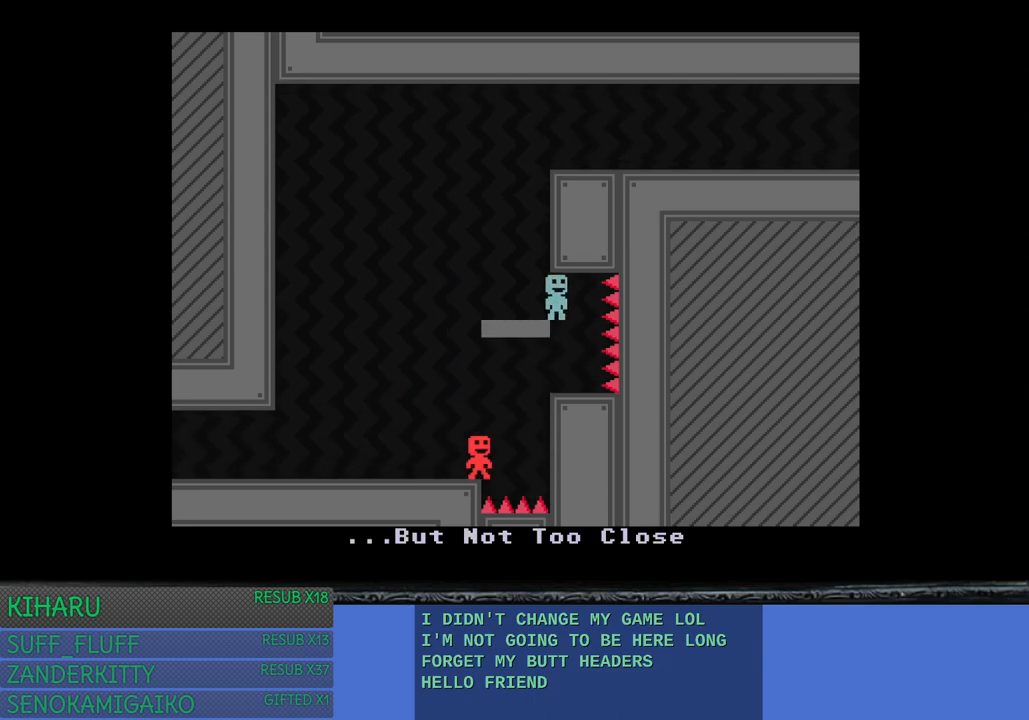
{"buttons": [], "left_stick": "center", "right_stick": "center", "events": [[133, "CROSS", "up"]]}
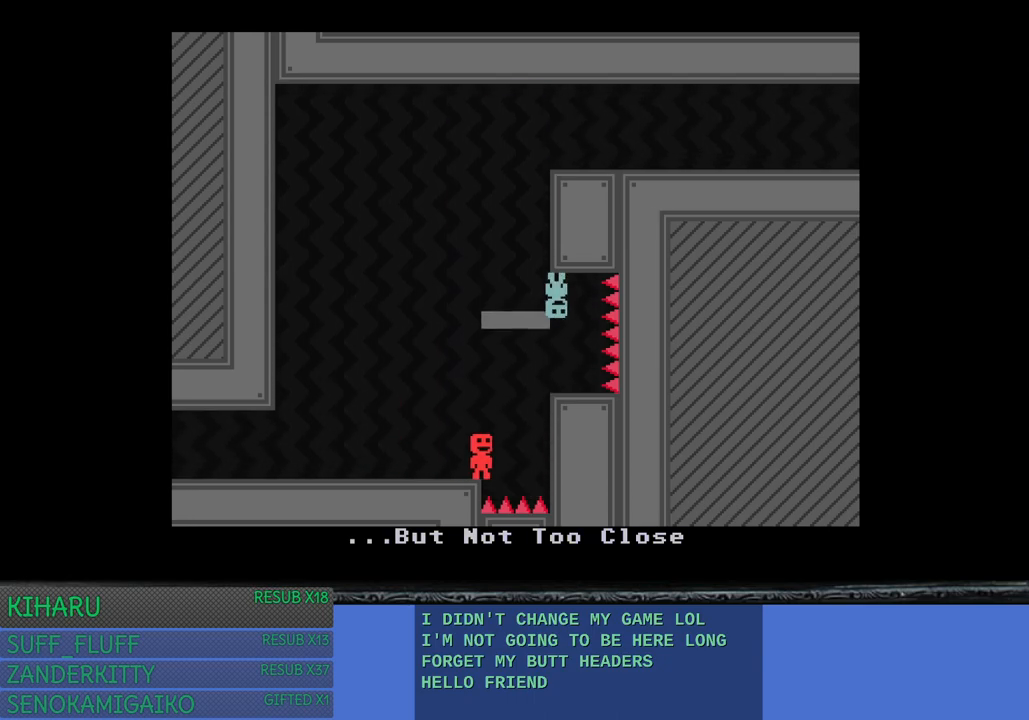
{"buttons": [], "left_stick": "center", "right_stick": "center", "events": []}
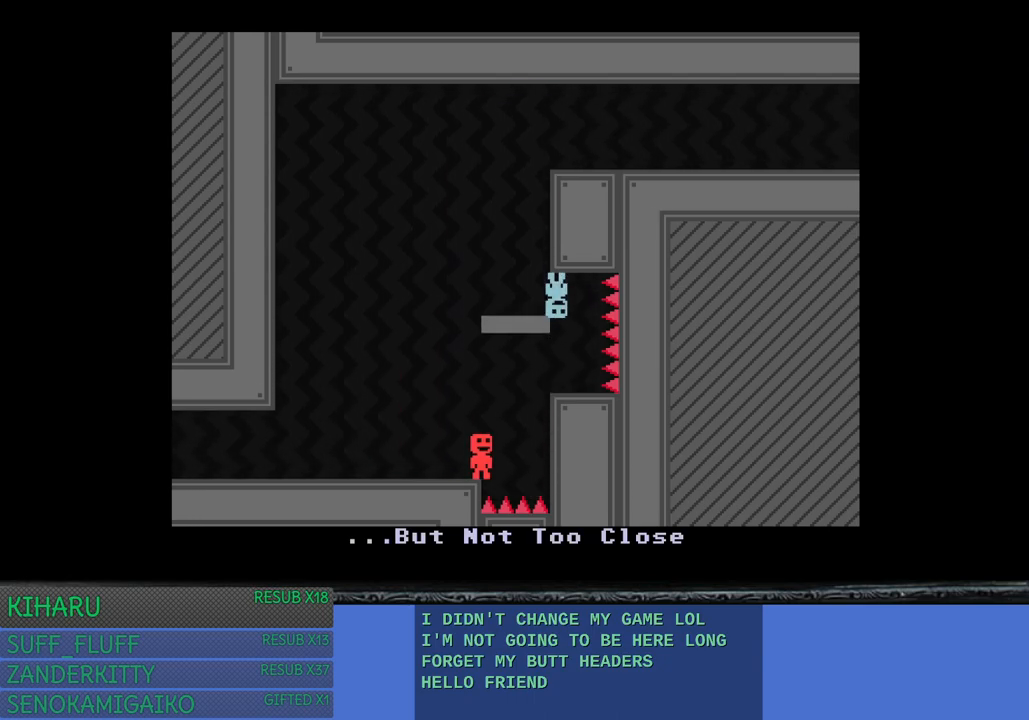
{"buttons": [], "left_stick": "center", "right_stick": "center", "events": [[417, "left_stick", "right"], [483, "left_stick", "center"]]}
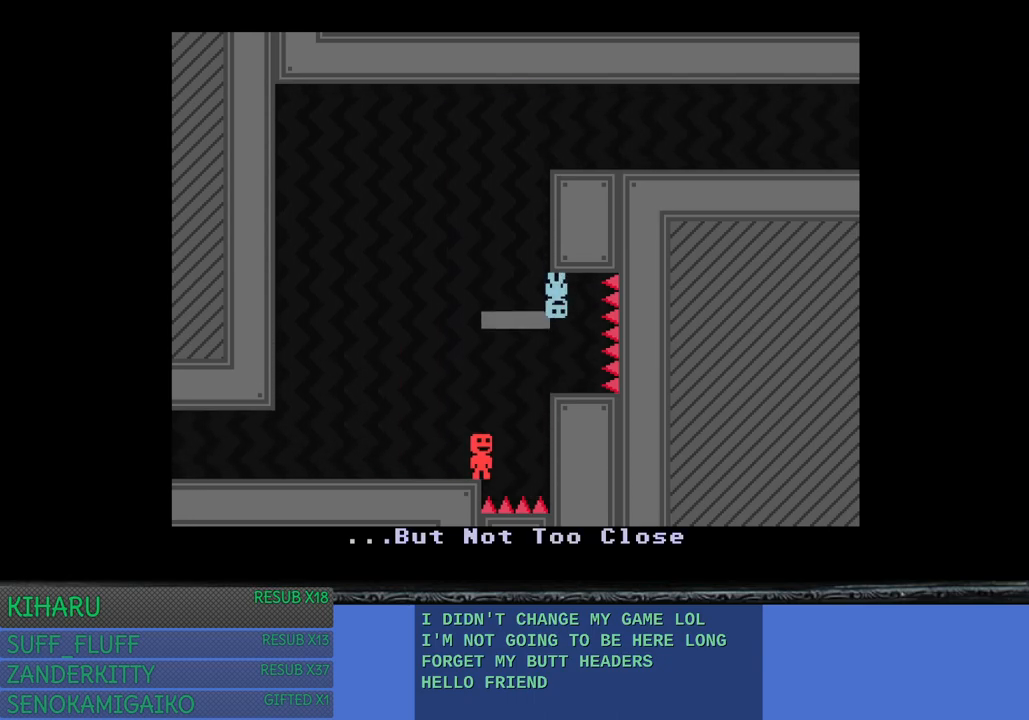
{"buttons": [], "left_stick": "center", "right_stick": "center", "events": [[233, "left_stick", "right"], [317, "left_stick", "center"]]}
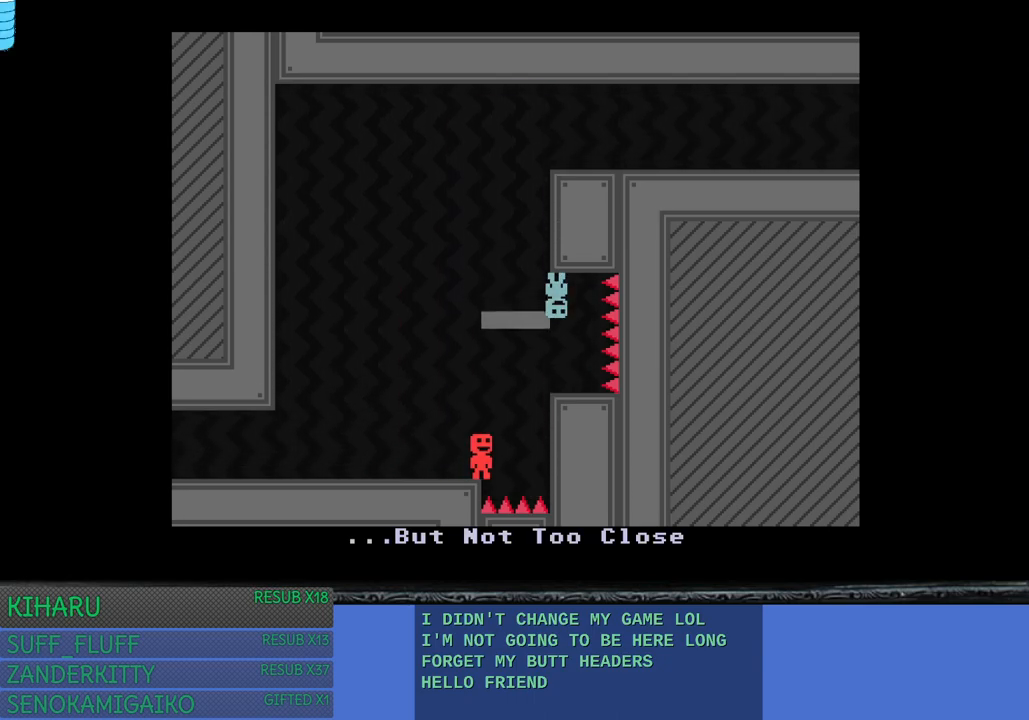
{"buttons": [], "left_stick": "up-left", "right_stick": "center", "events": [[117, "left_stick", "right"], [233, "left_stick", "center"], [483, "left_stick", "up-left"]]}
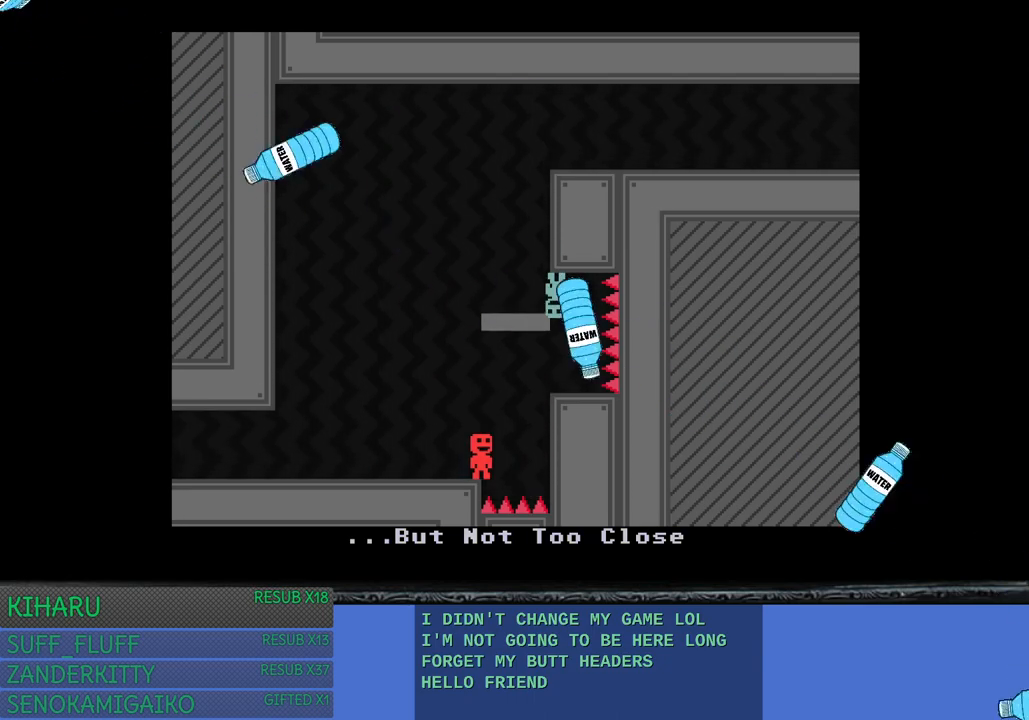
{"buttons": [], "left_stick": "right", "right_stick": "center", "events": [[133, "left_stick", "center"], [400, "left_stick", "right"]]}
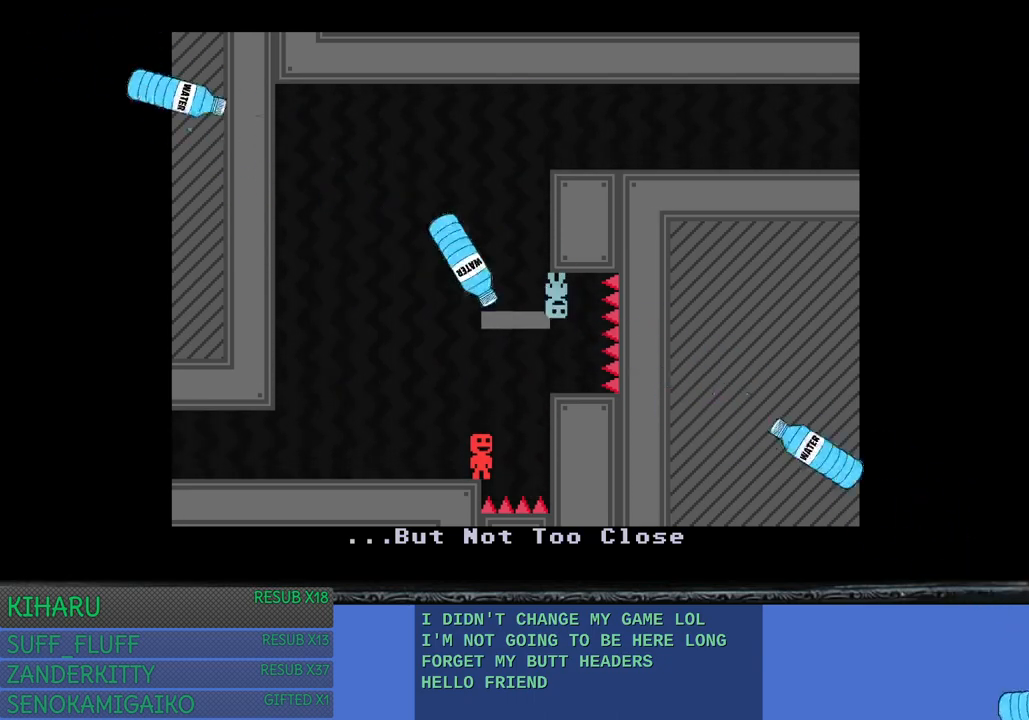
{"buttons": [], "left_stick": "up-left", "right_stick": "center", "events": [[33, "left_stick", "up-left"], [200, "left_stick", "right"], [300, "left_stick", "up-left"], [400, "left_stick", "right"], [500, "left_stick", "up-left"]]}
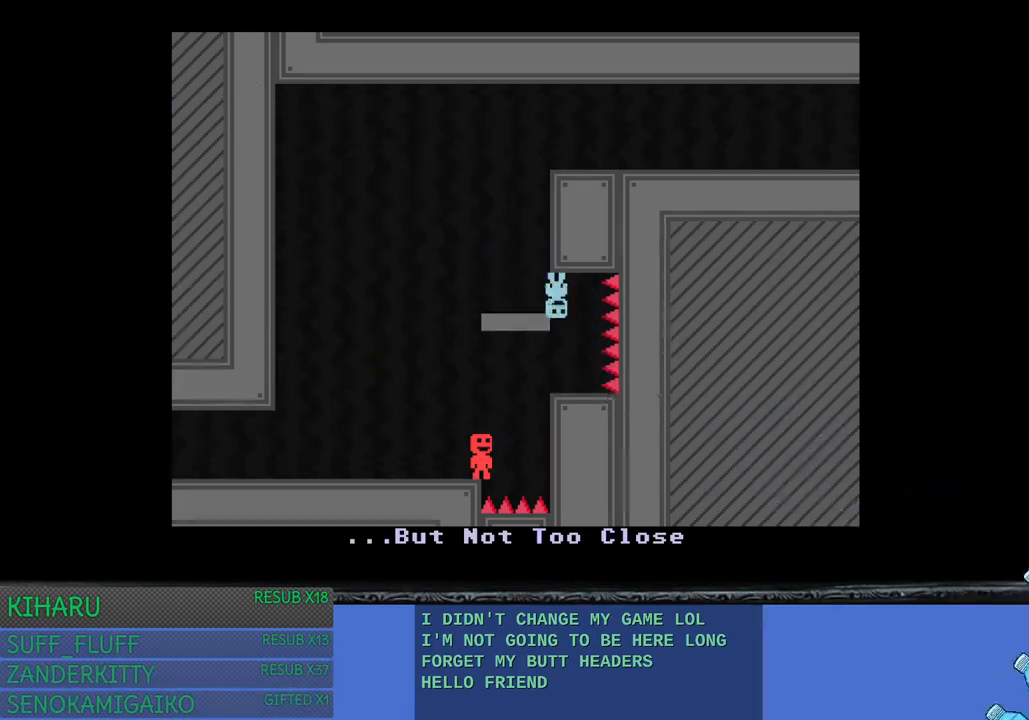
{"buttons": ["CROSS"], "left_stick": "up-left", "right_stick": "center", "events": [[133, "left_stick", "right"], [233, "left_stick", "up-left"], [367, "left_stick", "down-right"], [450, "left_stick", "up-left"], [483, "CROSS", "down"]]}
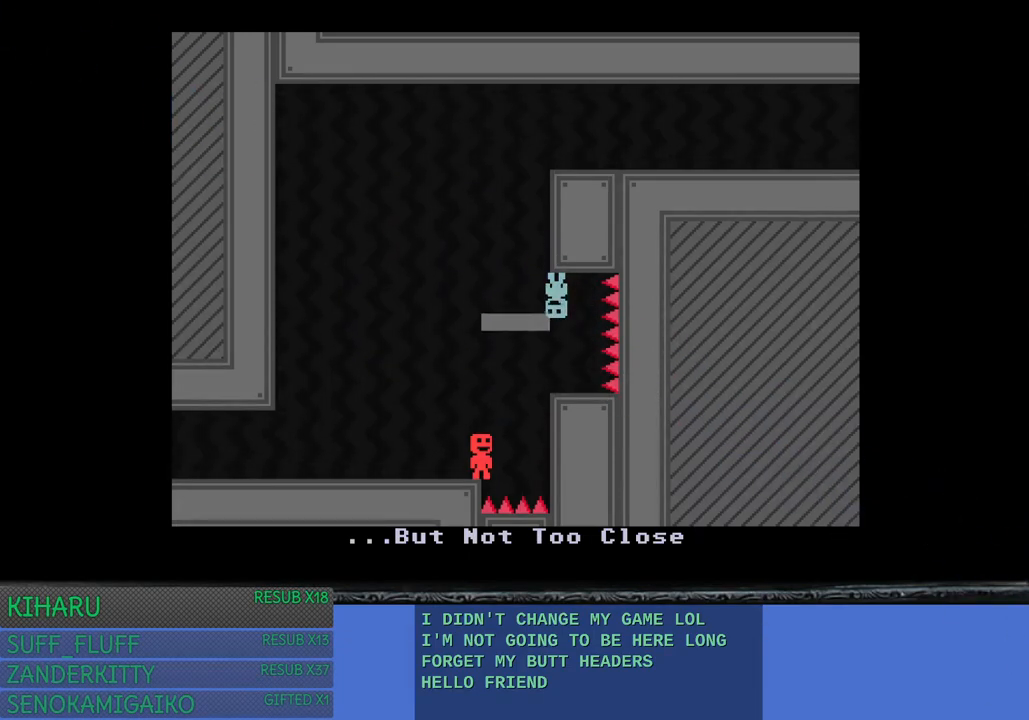
{"buttons": ["CROSS"], "left_stick": "up-left", "right_stick": "center", "events": [[50, "left_stick", "down-left"], [83, "CROSS", "up"], [183, "CROSS", "down"], [183, "left_stick", "down-right"], [233, "left_stick", "up-right"], [267, "CROSS", "up"], [283, "left_stick", "up-left"], [333, "CROSS", "down"], [367, "left_stick", "down-right"], [400, "CROSS", "up"], [483, "left_stick", "up-left"], [500, "CROSS", "down"]]}
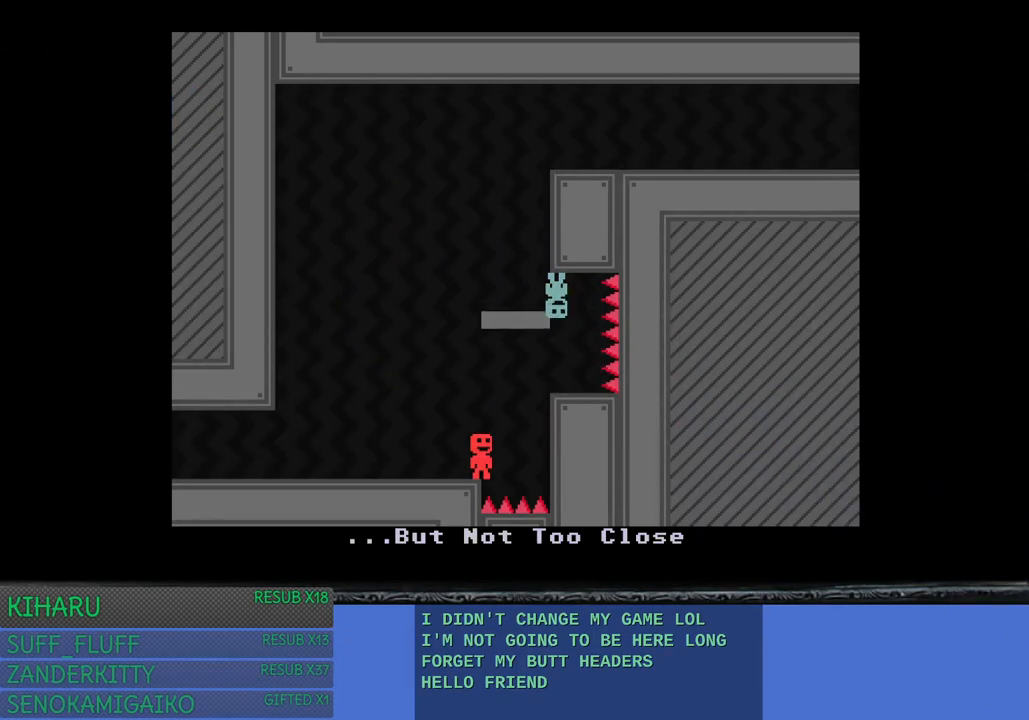
{"buttons": ["CROSS"], "left_stick": "up-left", "right_stick": "center", "events": [[33, "left_stick", "down-left"], [67, "CROSS", "up"], [100, "left_stick", "down-right"], [150, "CROSS", "down"], [167, "left_stick", "up-right"], [233, "CROSS", "up"], [233, "left_stick", "up-left"], [283, "left_stick", "down-left"], [317, "CROSS", "down"], [350, "left_stick", "down-right"], [400, "CROSS", "up"], [417, "left_stick", "up-right"], [483, "CROSS", "down"], [483, "left_stick", "up-left"]]}
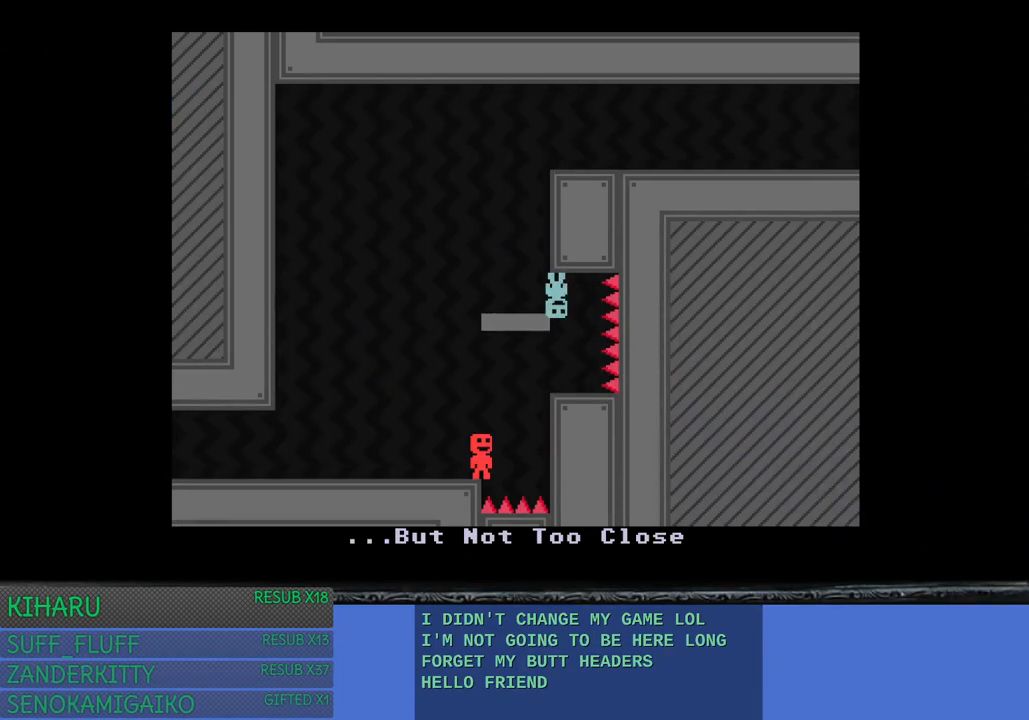
{"buttons": [], "left_stick": "up-left", "right_stick": "center", "events": [[33, "left_stick", "down-left"], [83, "CROSS", "up"], [83, "left_stick", "down-right"], [167, "left_stick", "up-right"], [183, "CROSS", "down"], [233, "left_stick", "up-left"], [267, "CROSS", "up"], [283, "left_stick", "down-left"], [350, "left_stick", "down-right"], [417, "left_stick", "up-right"], [483, "left_stick", "up-left"]]}
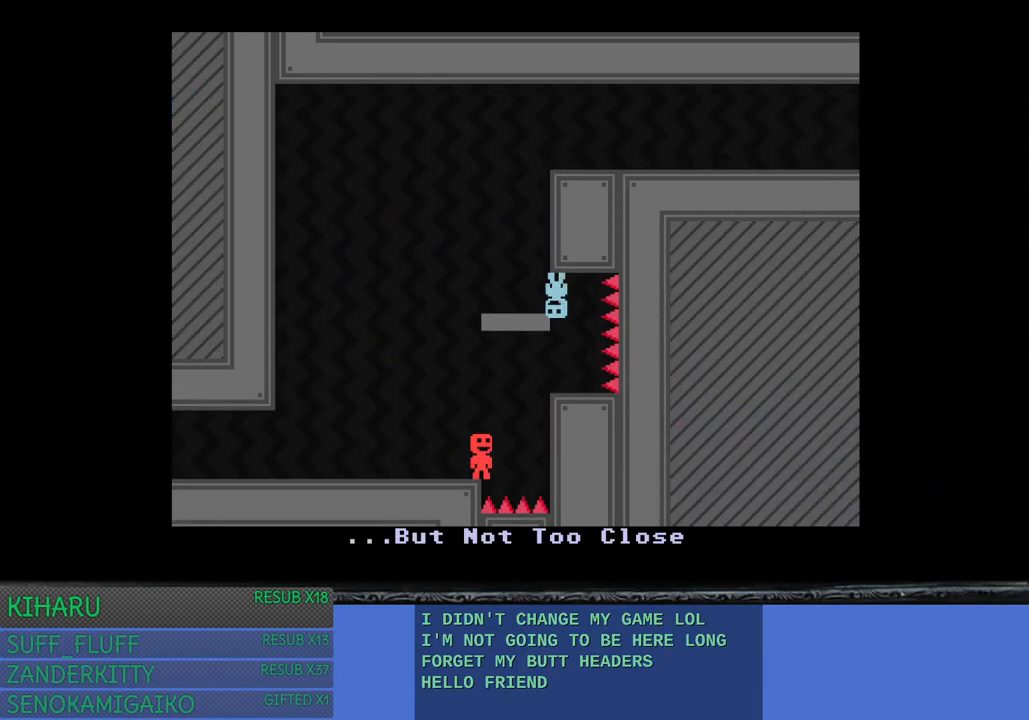
{"buttons": [], "left_stick": "left", "right_stick": "center", "events": [[33, "left_stick", "down-left"], [83, "left_stick", "down-right"], [167, "left_stick", "up-right"], [217, "left_stick", "up-left"], [267, "left_stick", "down-left"], [333, "left_stick", "down-right"], [383, "left_stick", "up-right"], [467, "left_stick", "left"]]}
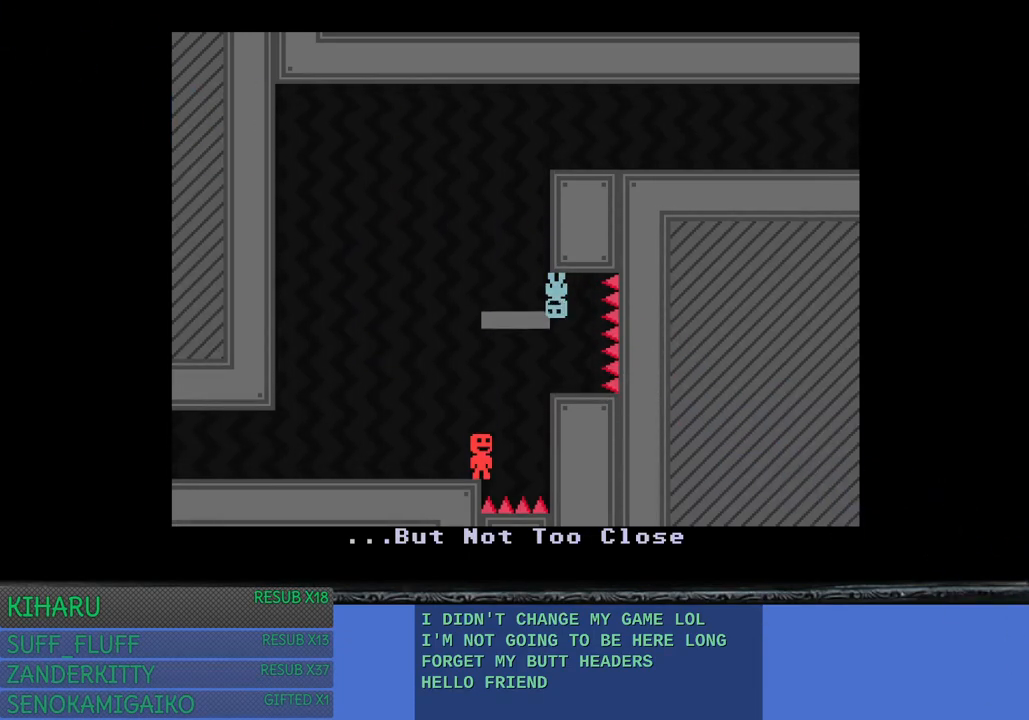
{"buttons": [], "left_stick": "down-left", "right_stick": "center", "events": [[33, "left_stick", "down"], [83, "left_stick", "right"], [167, "CROSS", "down"], [167, "left_stick", "up"], [217, "left_stick", "left"], [283, "left_stick", "down"], [300, "CROSS", "up"], [350, "left_stick", "right"], [383, "CROSS", "down"], [483, "CROSS", "up"], [483, "left_stick", "down-left"]]}